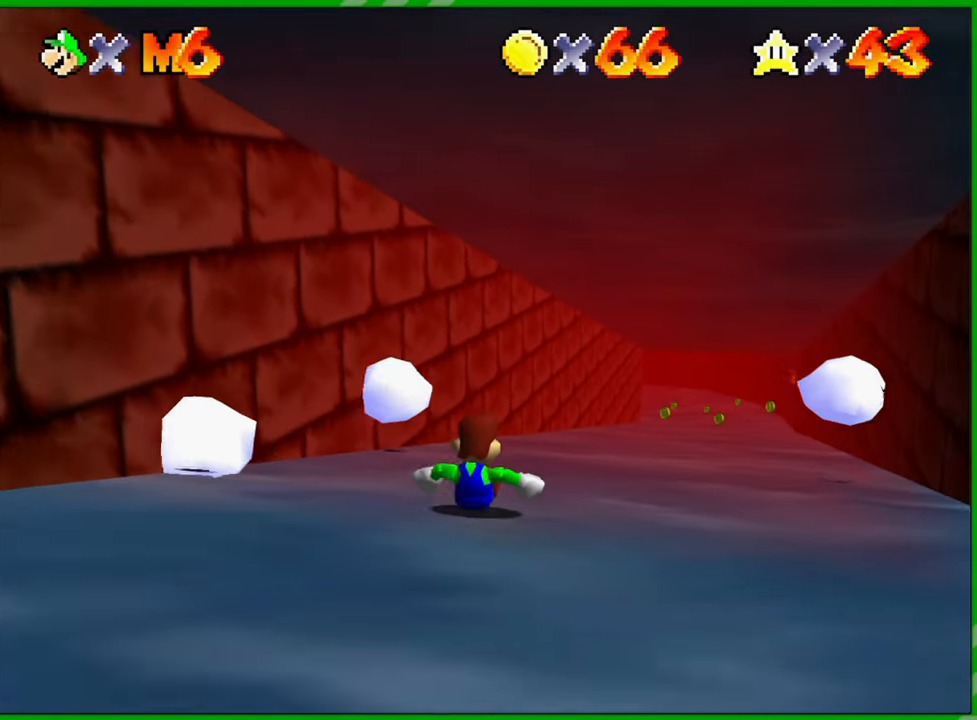
Gameplay with a controller (Nintendo layout); each line is a JSON object with the inputs held at the frame after it. "events" lists button and stick changes between this image and that frame as [ms after this image, input, new state], when the widget could be followed in between. Not read: L1 L3 R1 R3 X Y Z.
{"buttons": [], "left_stick": "up", "events": [[383, "left_stick", "up"]]}
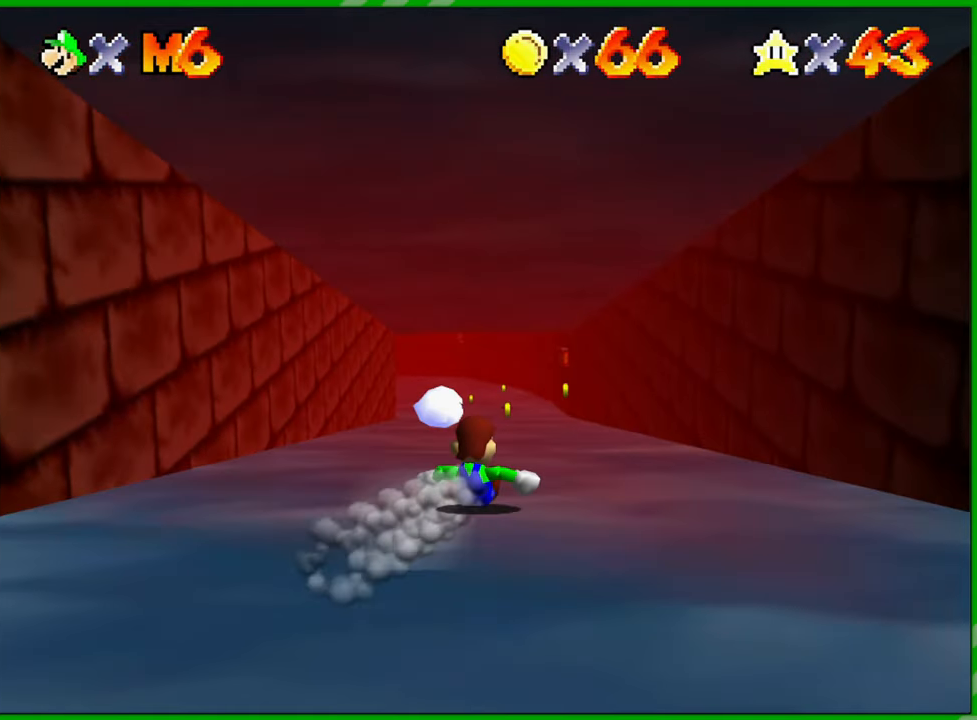
{"buttons": [], "left_stick": "up", "events": []}
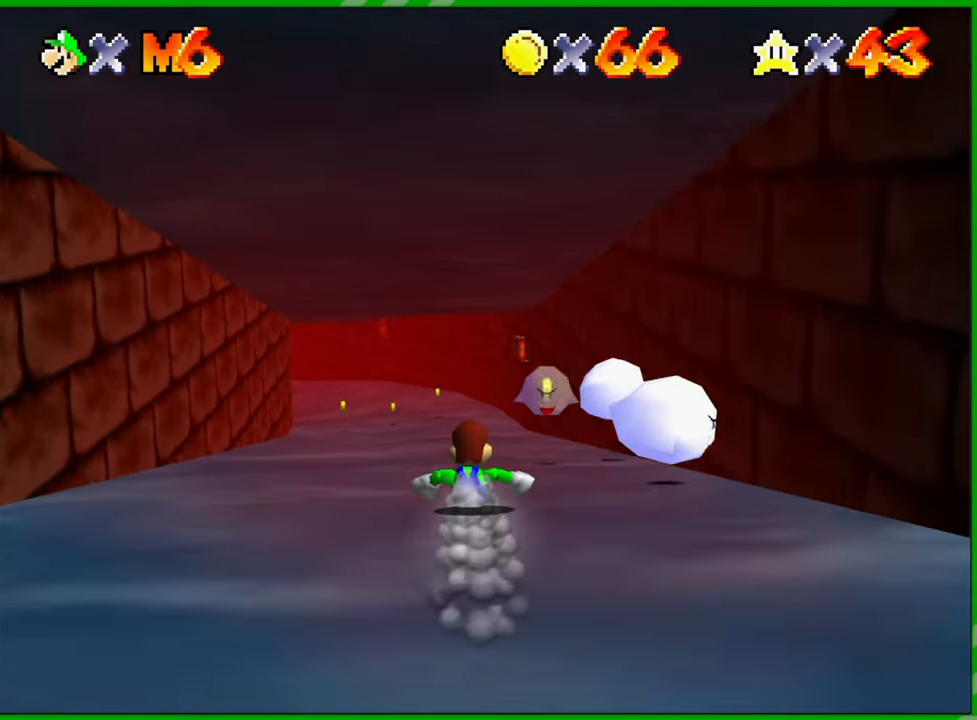
{"buttons": [], "left_stick": "up", "events": []}
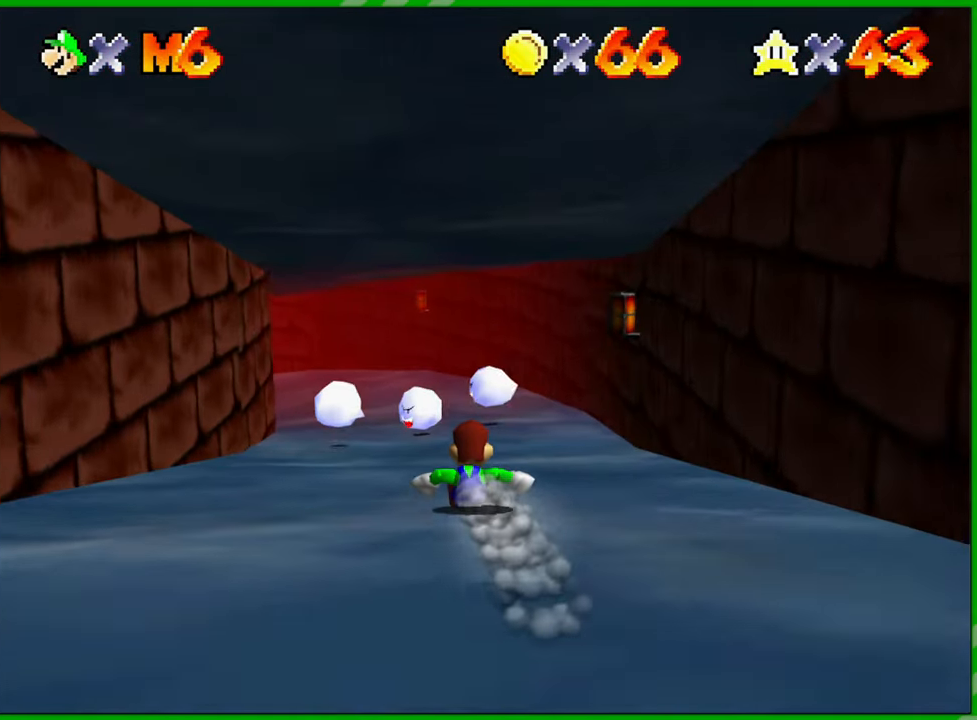
{"buttons": [], "left_stick": "up", "events": []}
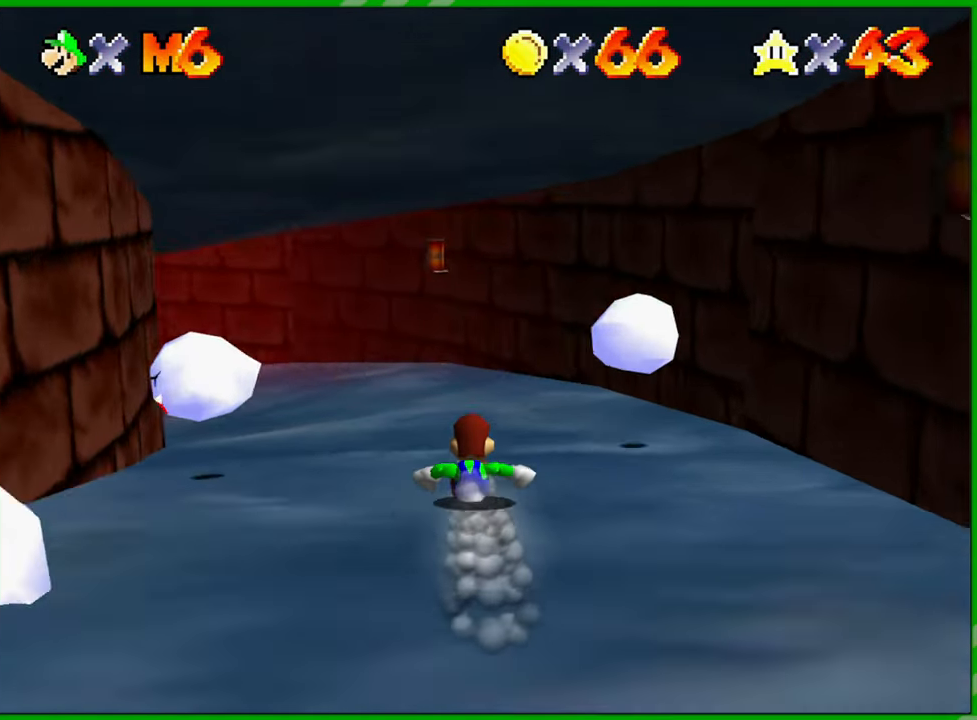
{"buttons": [], "left_stick": "left", "events": [[17, "left_stick", "up-left"], [433, "left_stick", "left"]]}
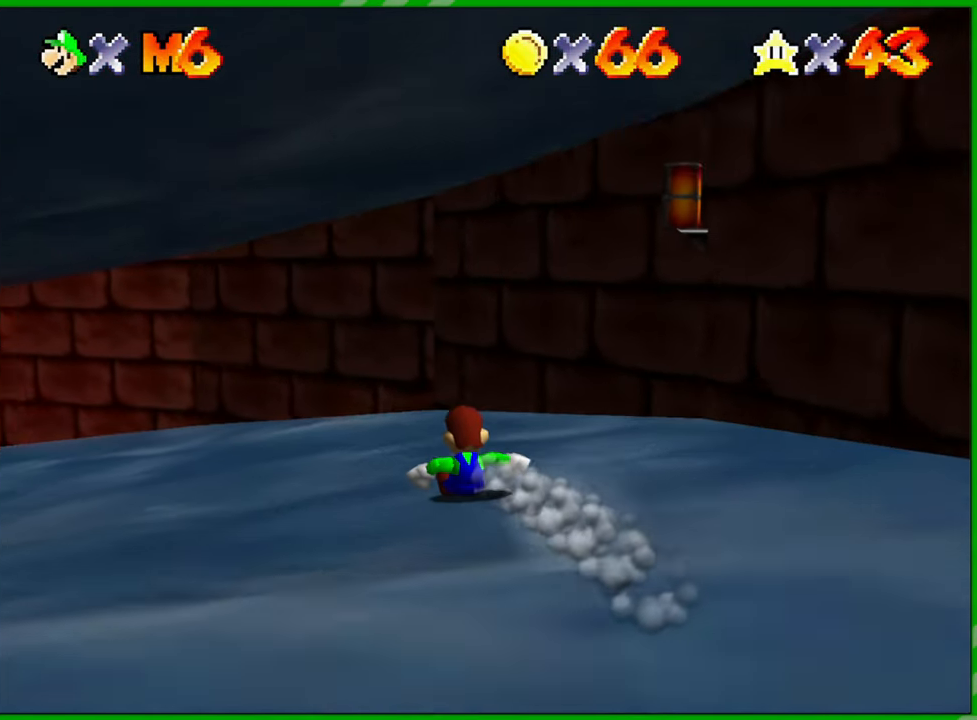
{"buttons": [], "left_stick": "left", "events": []}
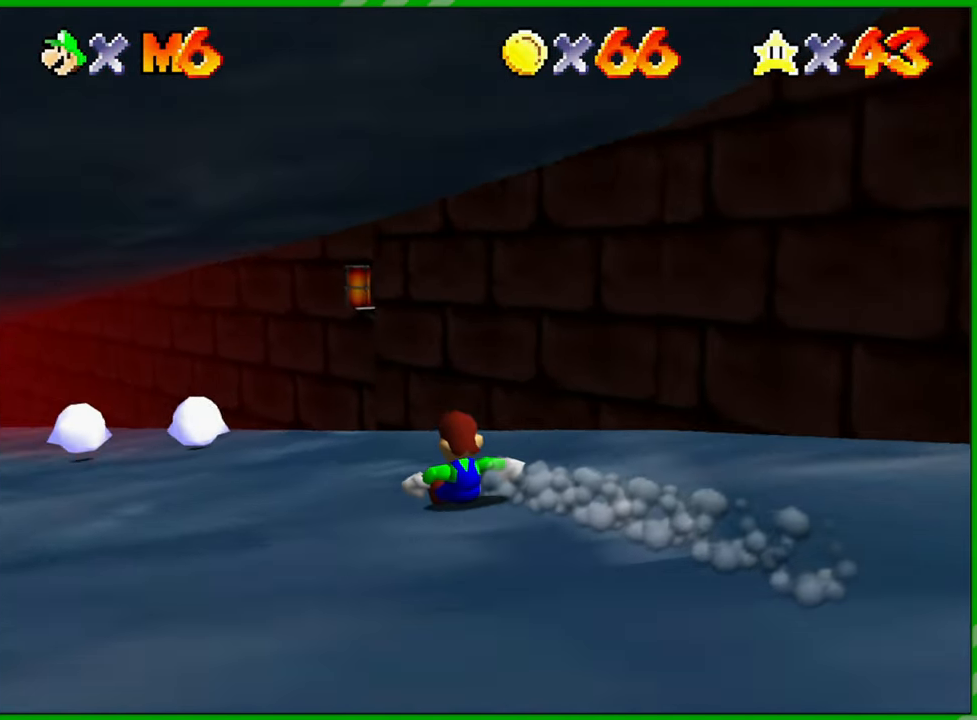
{"buttons": [], "left_stick": "up", "events": [[167, "left_stick", "up-left"], [333, "left_stick", "up"]]}
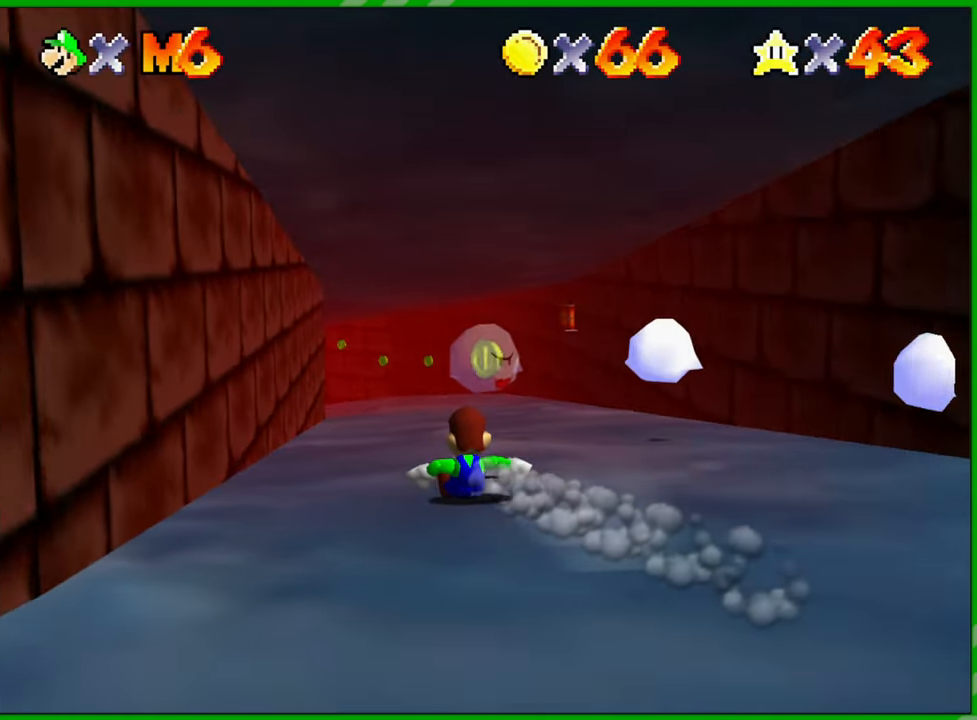
{"buttons": [], "left_stick": "up", "events": [[67, "left_stick", "center"], [183, "left_stick", "right"], [250, "left_stick", "up-right"], [417, "left_stick", "up"]]}
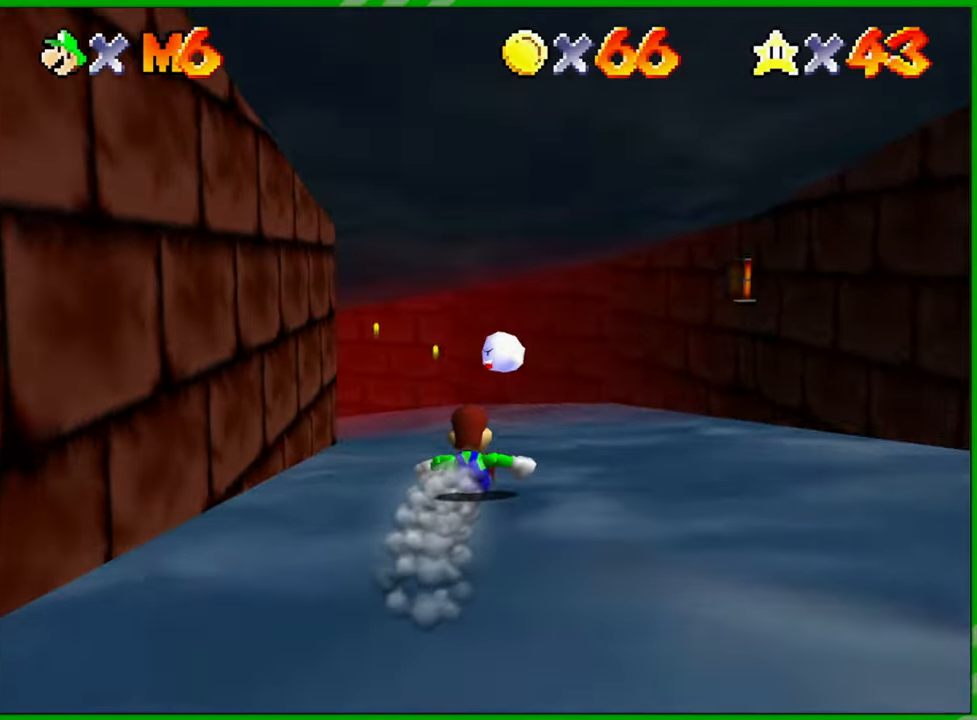
{"buttons": [], "left_stick": "up-left", "events": [[183, "left_stick", "up-left"]]}
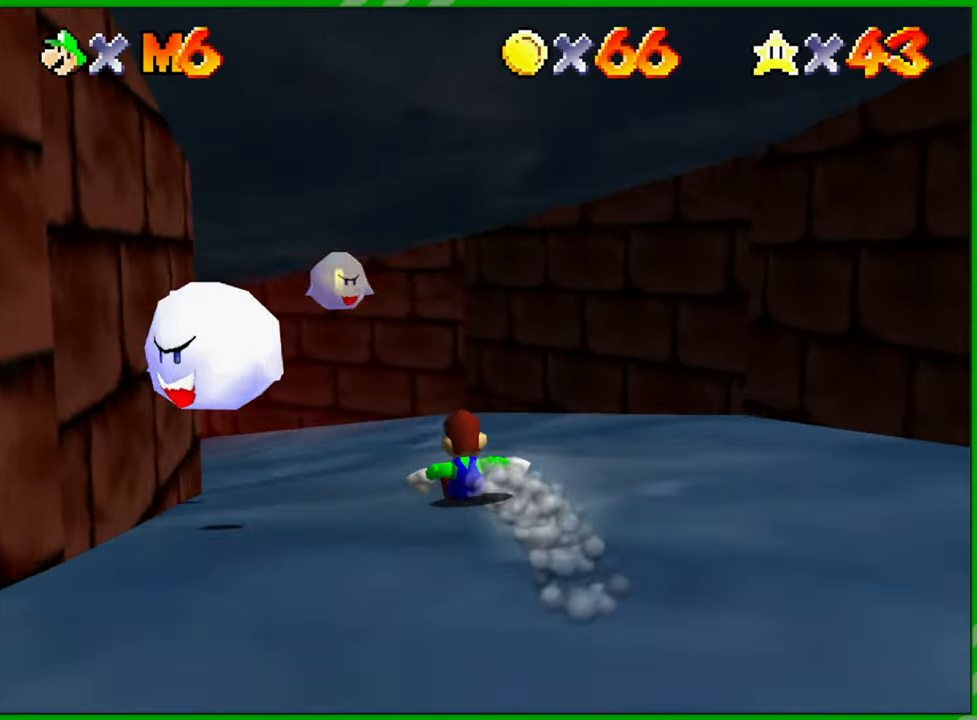
{"buttons": [], "left_stick": "left", "events": [[383, "left_stick", "left"]]}
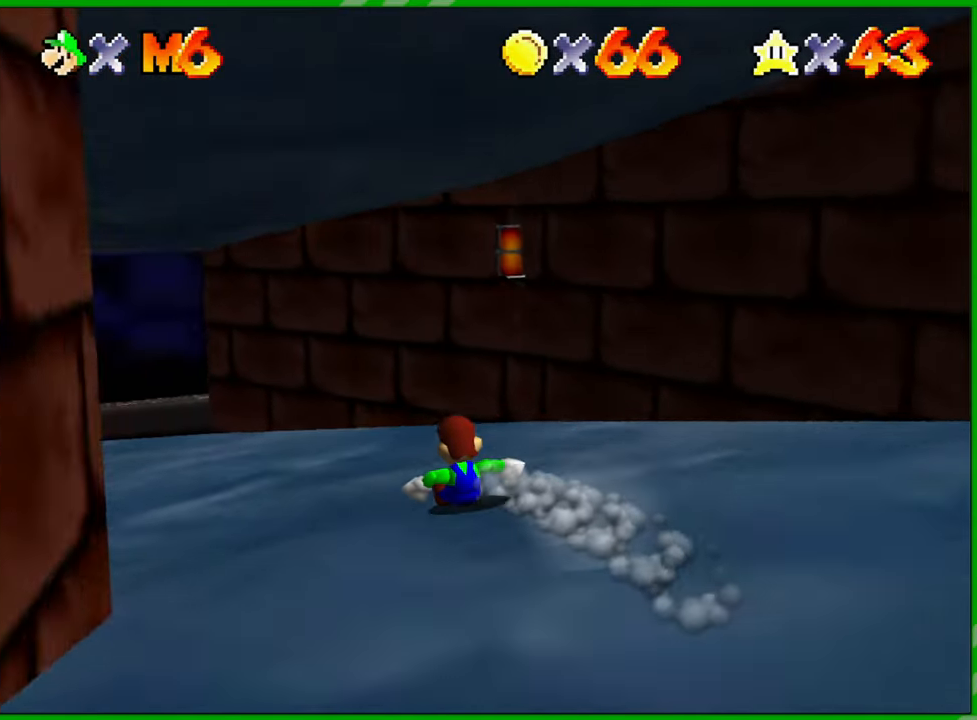
{"buttons": [], "left_stick": "up-left", "events": [[450, "left_stick", "up-left"]]}
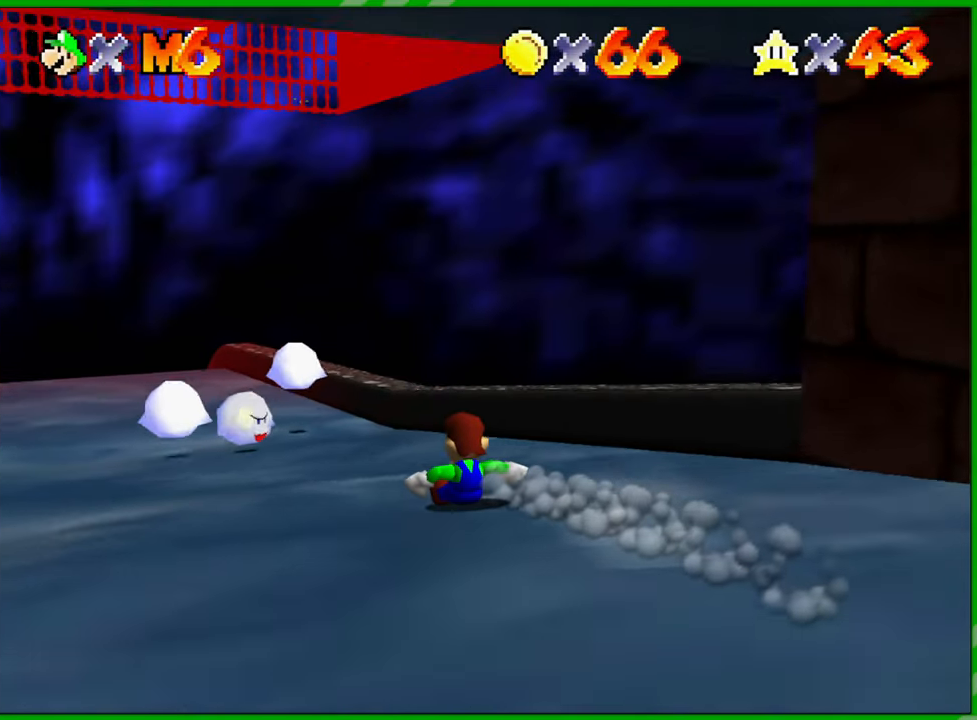
{"buttons": [], "left_stick": "up", "events": [[150, "left_stick", "up"]]}
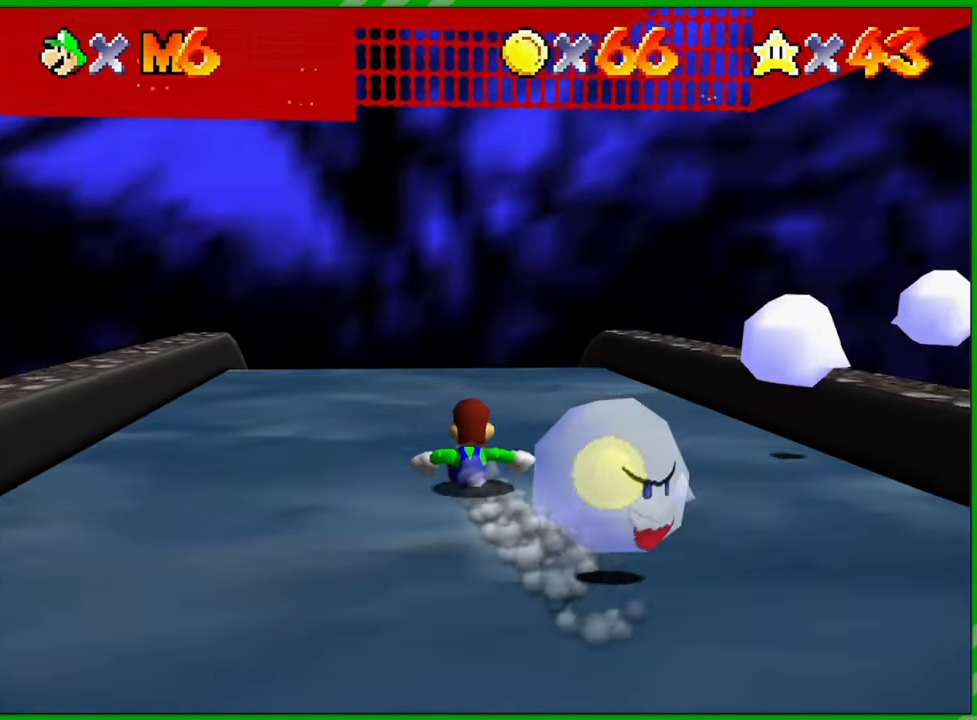
{"buttons": [], "left_stick": "up", "events": [[33, "C_DOWN", "down"], [167, "C_DOWN", "up"], [167, "left_stick", "center"], [317, "left_stick", "up"], [350, "C_DOWN", "down"], [483, "C_DOWN", "up"]]}
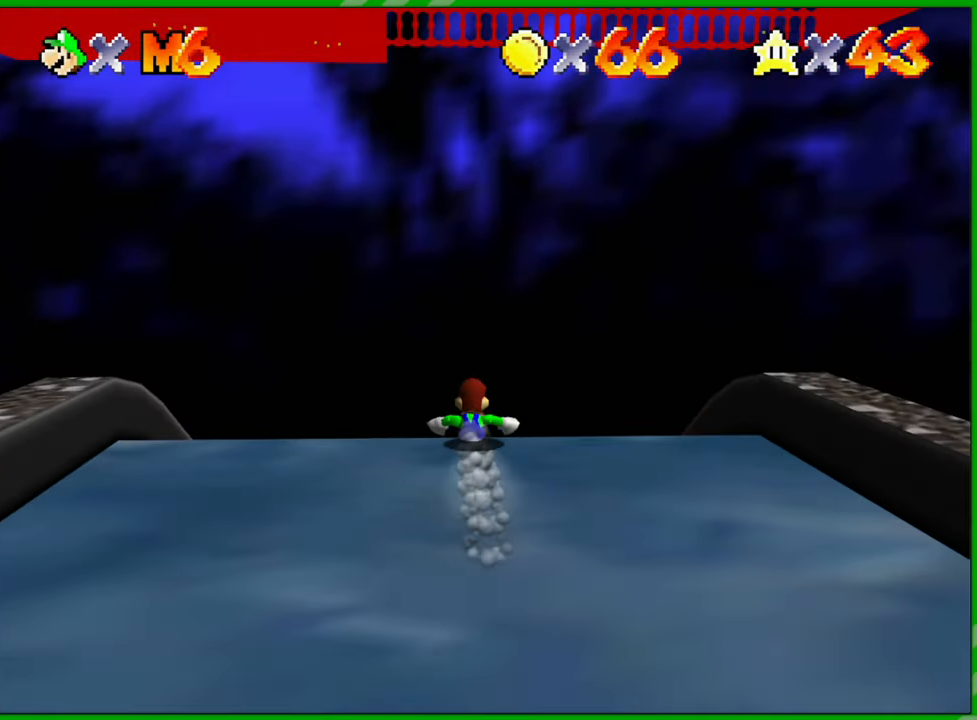
{"buttons": [], "left_stick": "up", "events": []}
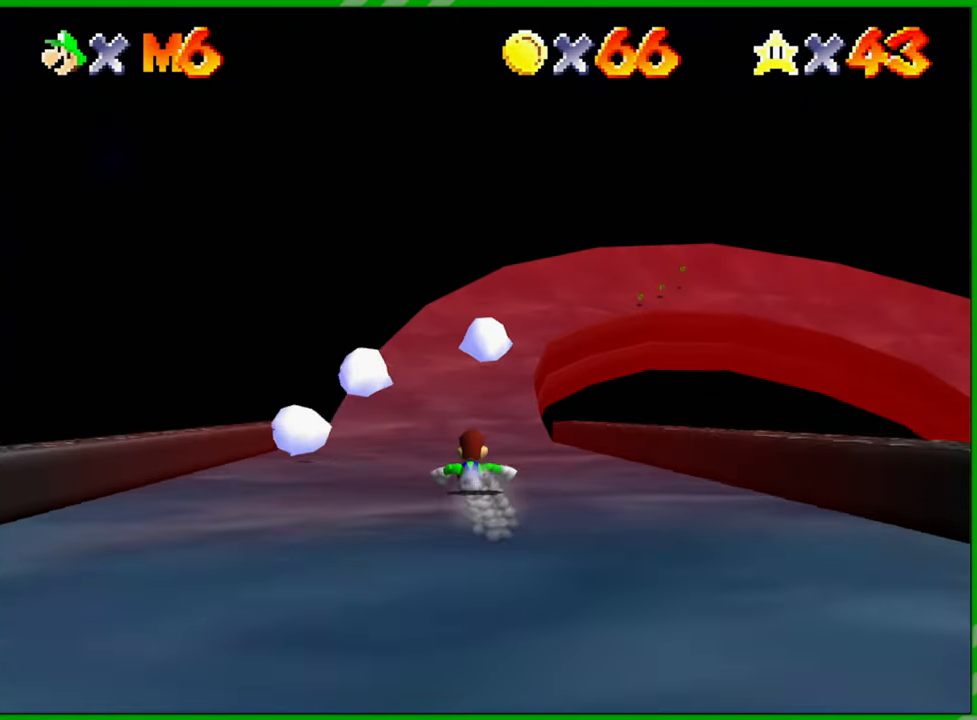
{"buttons": [], "left_stick": "up", "events": []}
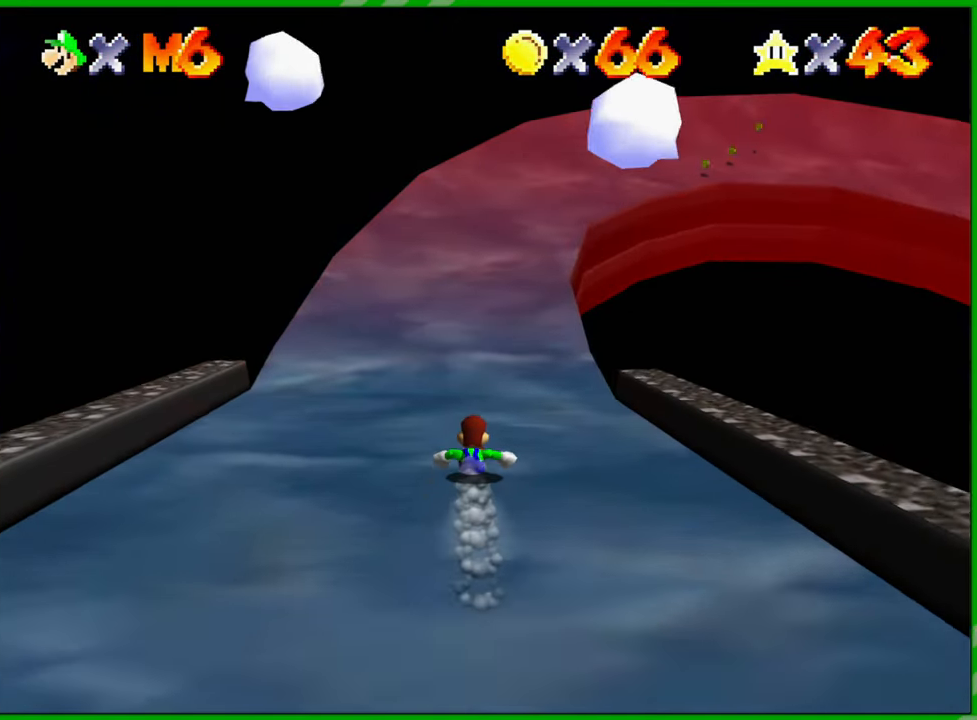
{"buttons": [], "left_stick": "up", "events": []}
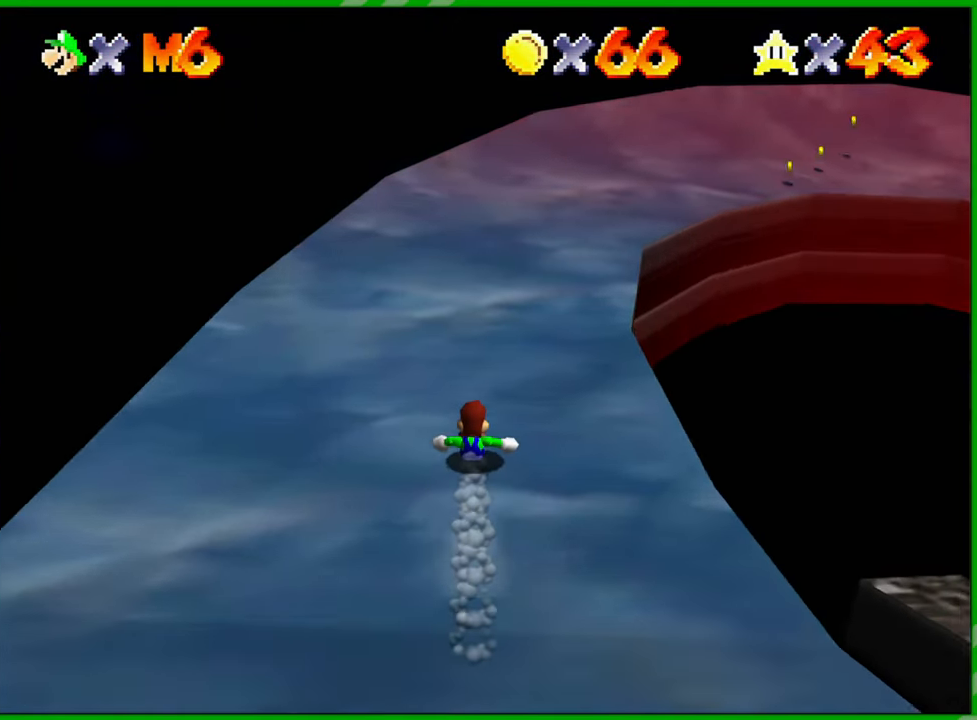
{"buttons": [], "left_stick": "up-right", "events": [[150, "left_stick", "up-right"]]}
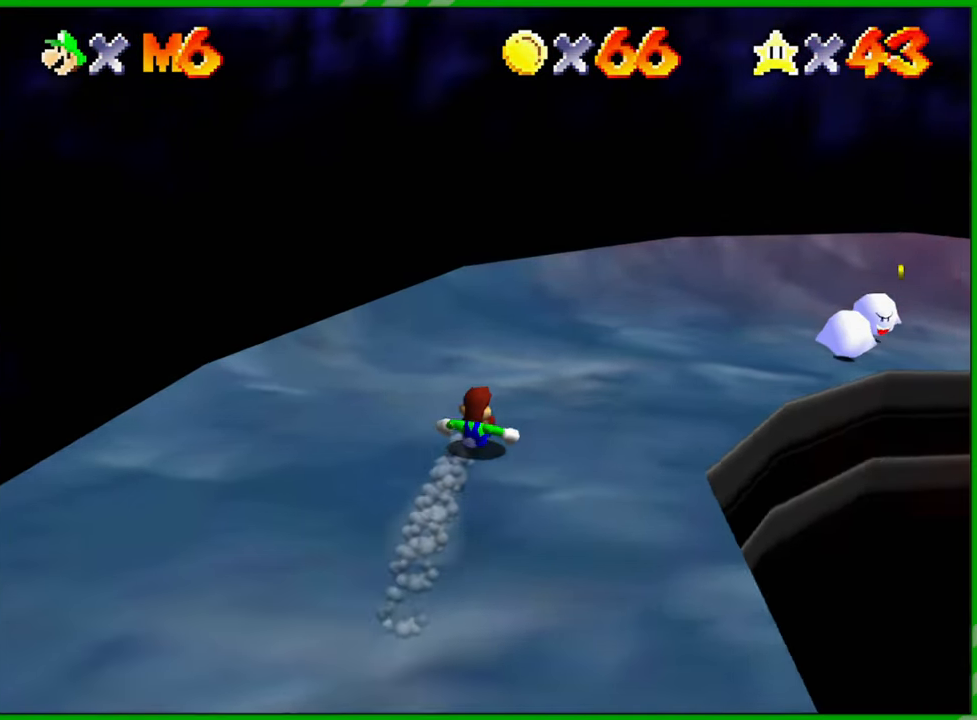
{"buttons": [], "left_stick": "right", "events": [[233, "left_stick", "right"]]}
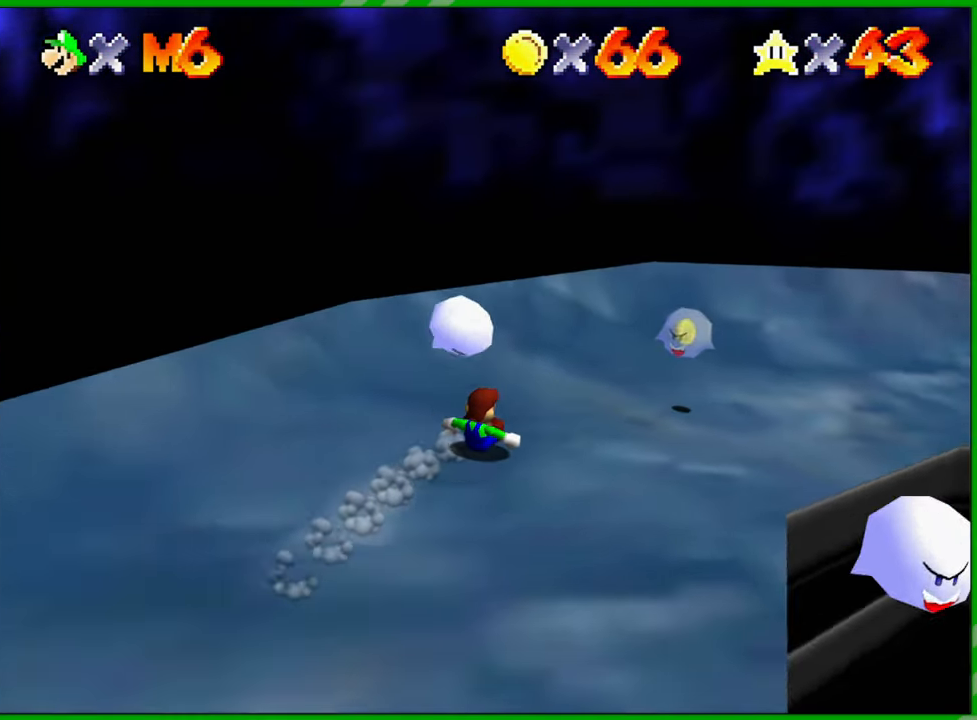
{"buttons": [], "left_stick": "up-right", "events": [[333, "left_stick", "up-right"]]}
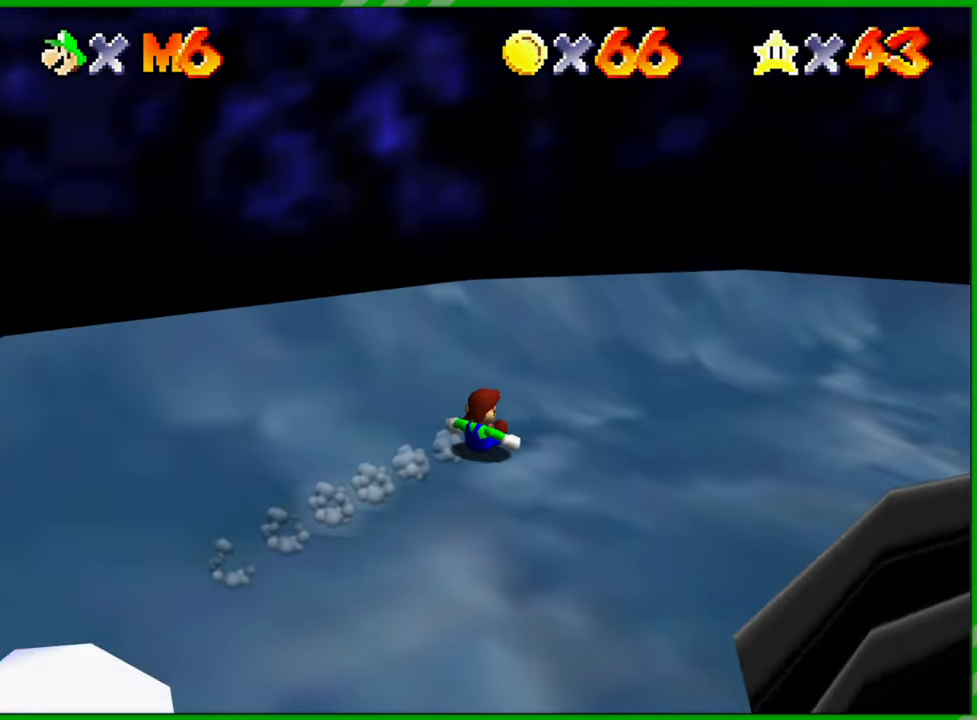
{"buttons": [], "left_stick": "right", "events": [[67, "left_stick", "right"]]}
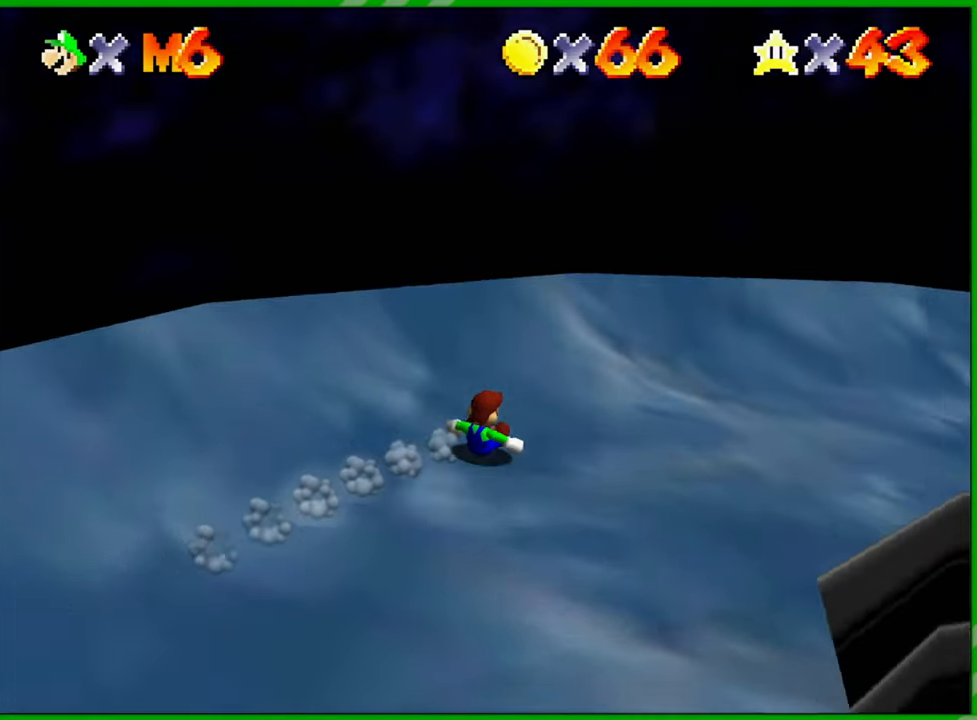
{"buttons": [], "left_stick": "right", "events": [[167, "left_stick", "up-right"], [367, "left_stick", "right"]]}
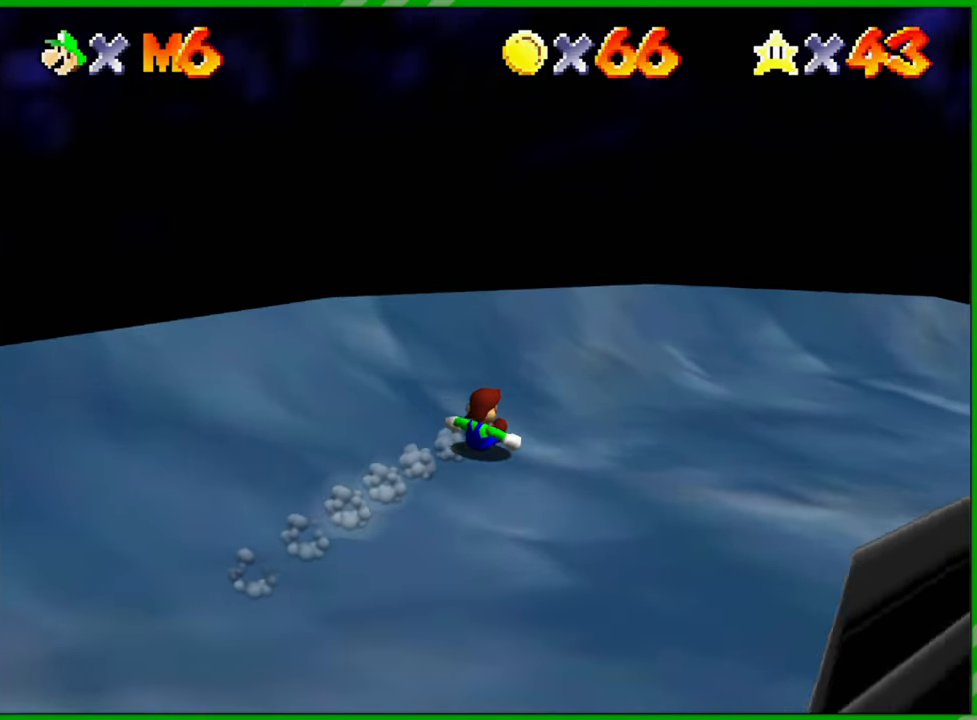
{"buttons": [], "left_stick": "up-right", "events": [[400, "left_stick", "up-right"]]}
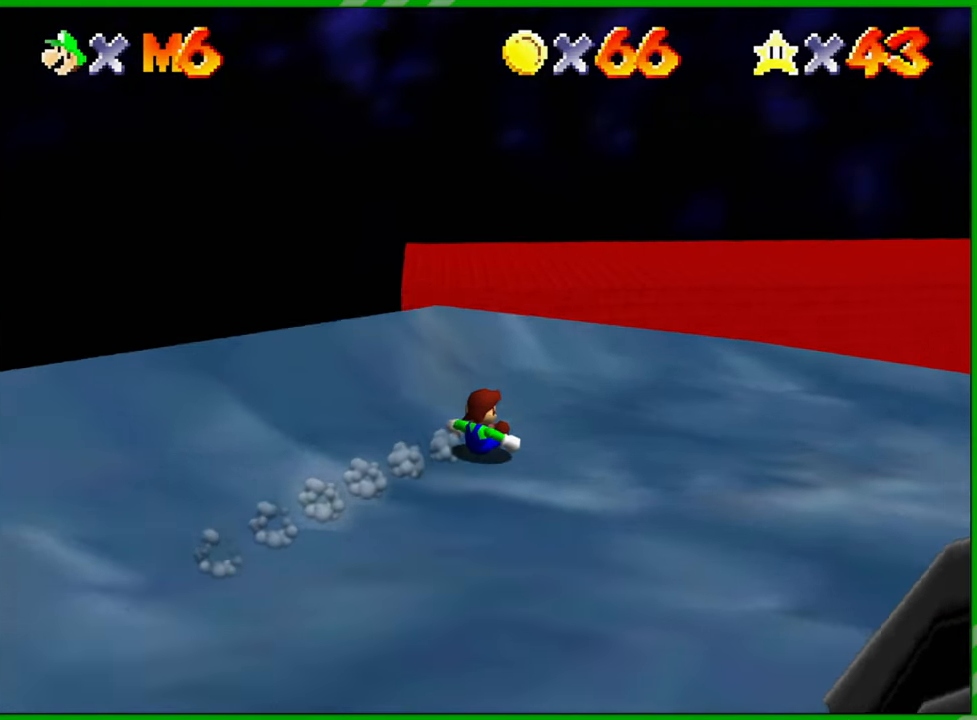
{"buttons": [], "left_stick": "right", "events": [[100, "left_stick", "up"], [267, "left_stick", "up-right"], [367, "left_stick", "right"]]}
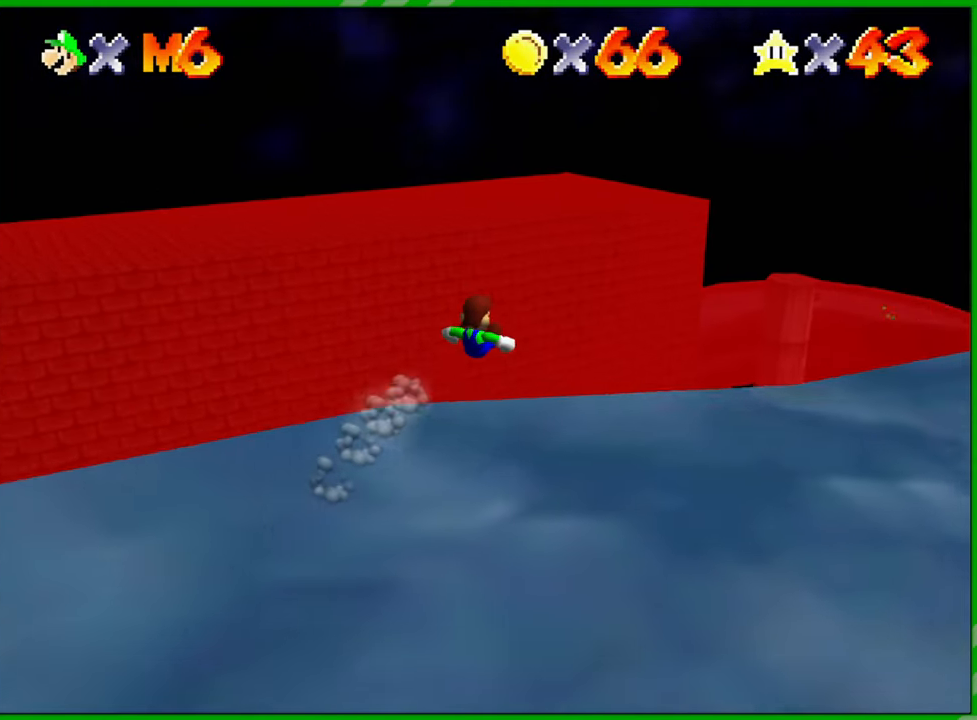
{"buttons": [], "left_stick": "right", "events": []}
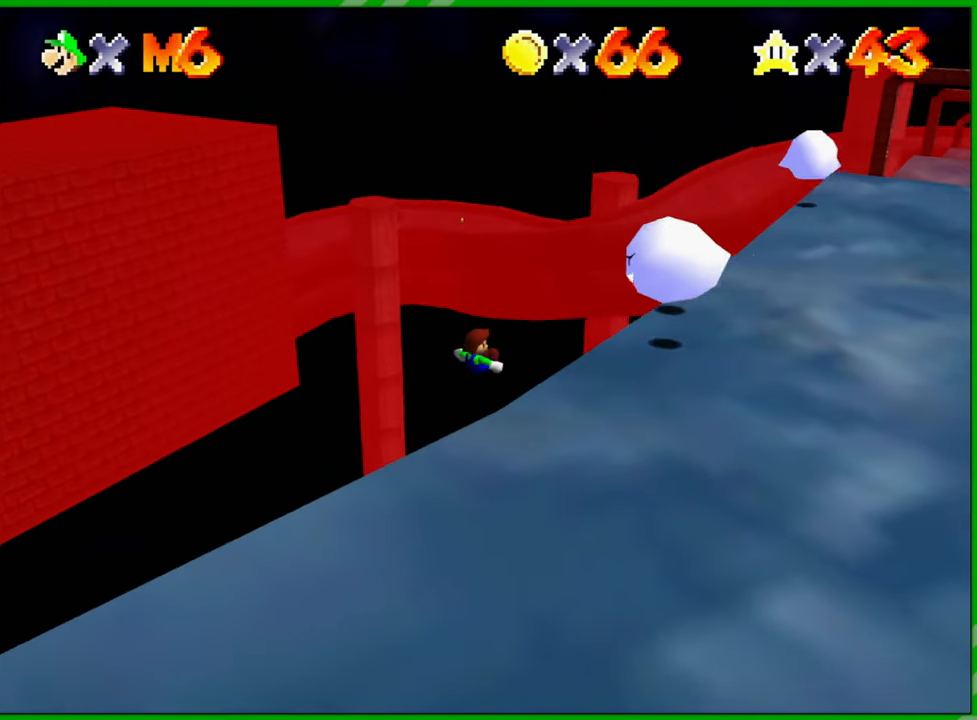
{"buttons": [], "left_stick": "up-left", "events": [[267, "left_stick", "up"], [367, "left_stick", "up-left"]]}
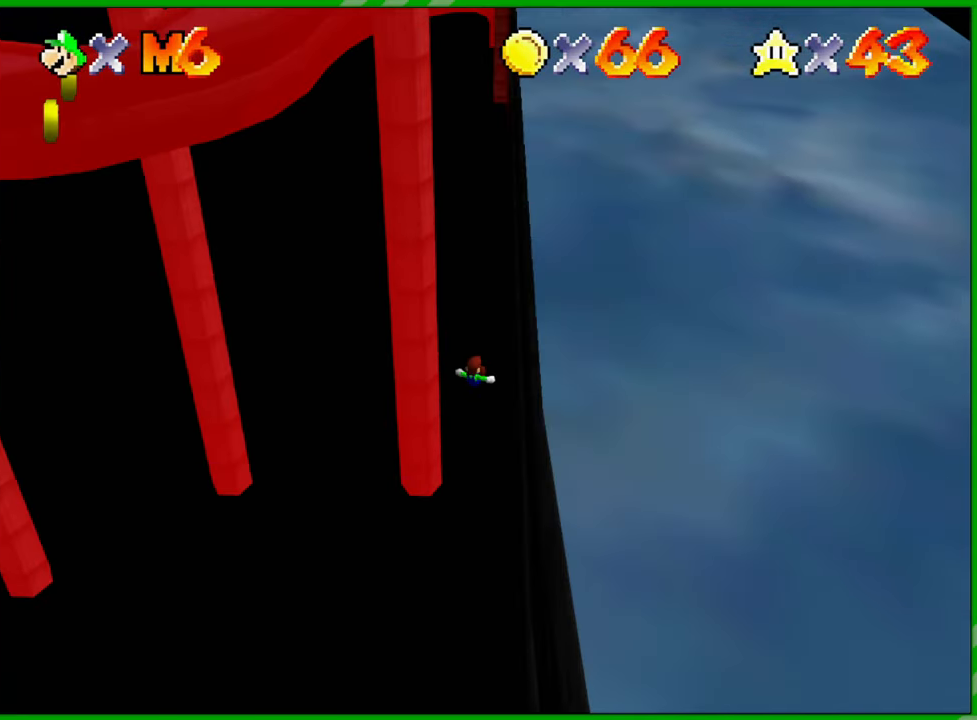
{"buttons": [], "left_stick": "up-left", "events": []}
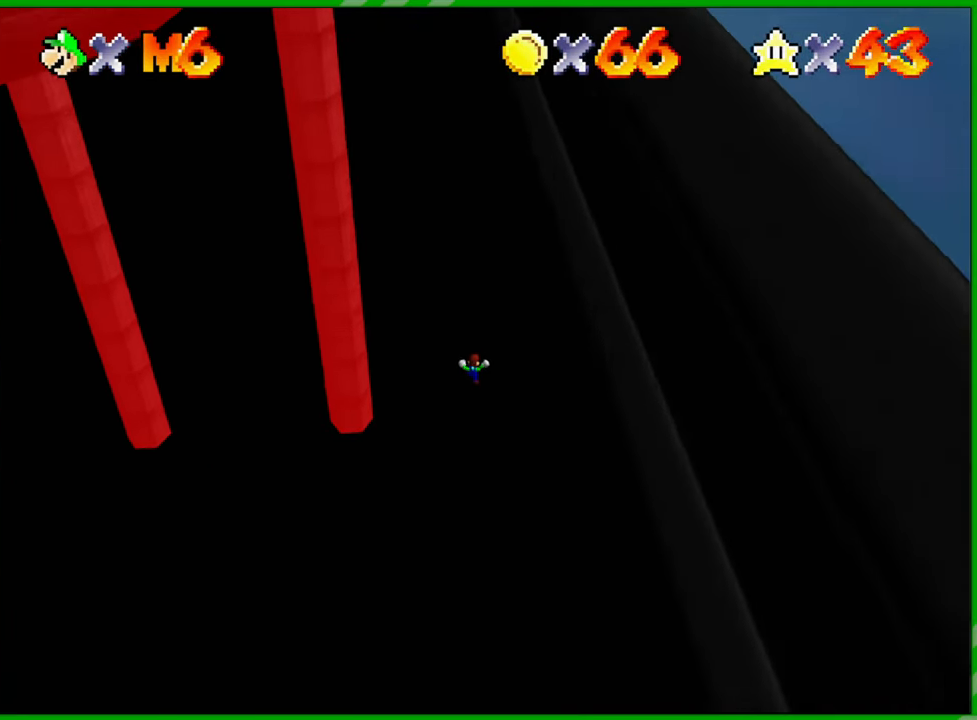
{"buttons": [], "left_stick": "center", "events": [[83, "left_stick", "center"]]}
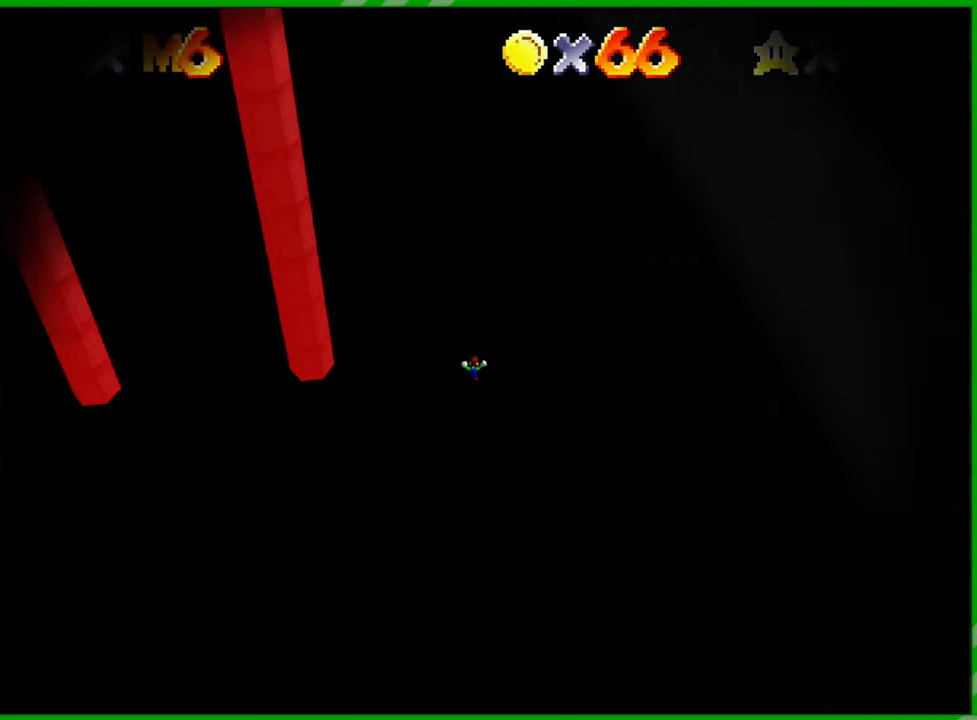
{"buttons": [], "left_stick": "center", "events": []}
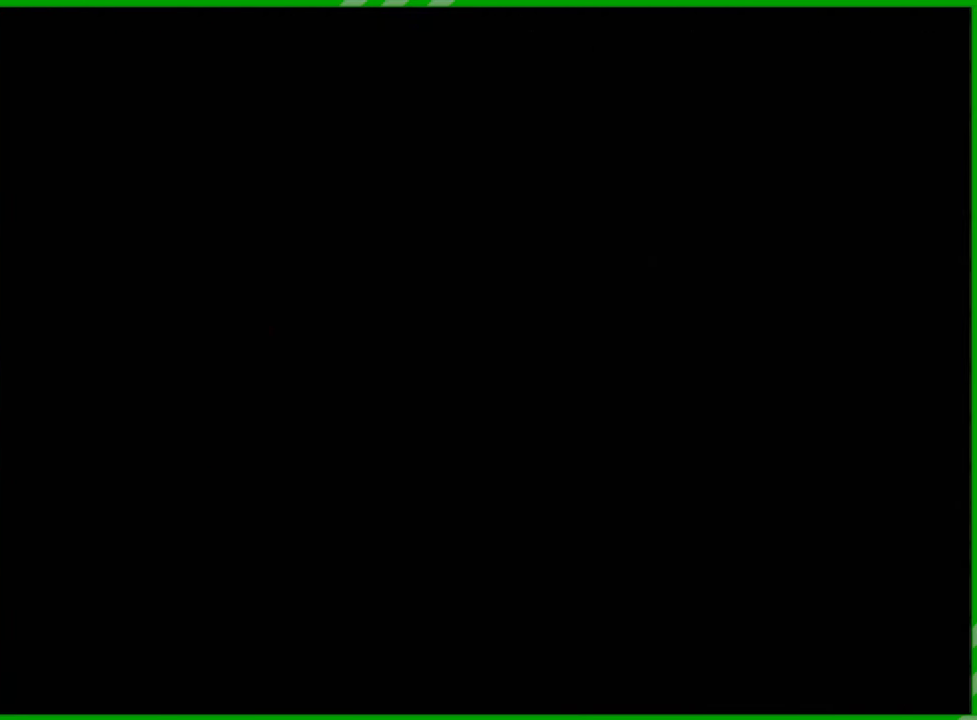
{"buttons": [], "left_stick": "center", "events": []}